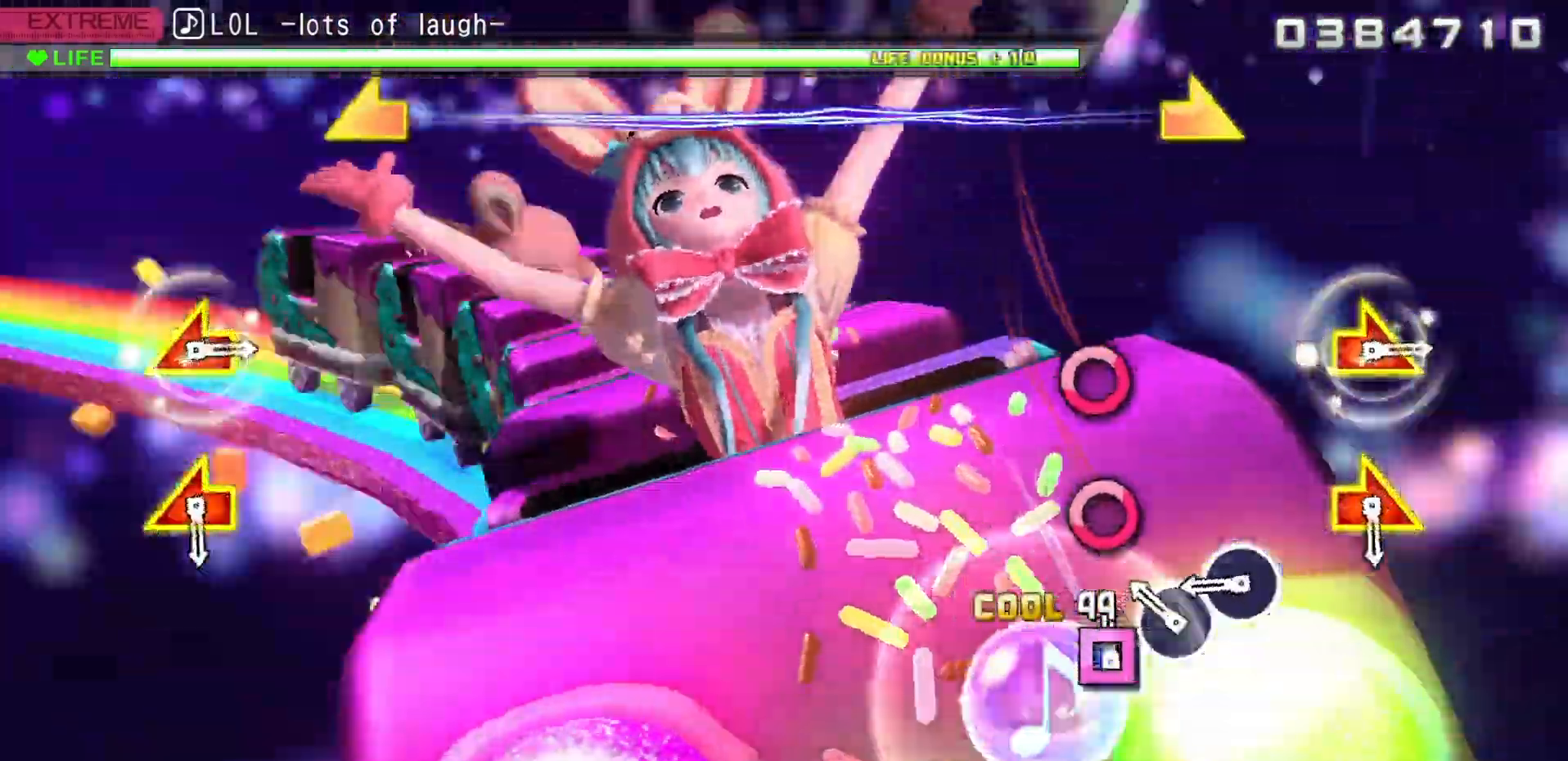
Gameplay with a controller (PlayStation layout); each line is a JSON object with the inputs held at the frame after it. "events" lists button and stick changes between this image and that frame as [ms after this image, input, new state], when the widget could be followed in between. Not read: L1.
{"buttons": ["CIRCLE", "R1"], "left_stick": "center", "right_stick": "center", "events": [[17, "SQUARE", "down"], [83, "SQUARE", "up"], [217, "CIRCLE", "down"], [283, "R1", "down"], [300, "CIRCLE", "up"], [433, "CIRCLE", "down"]]}
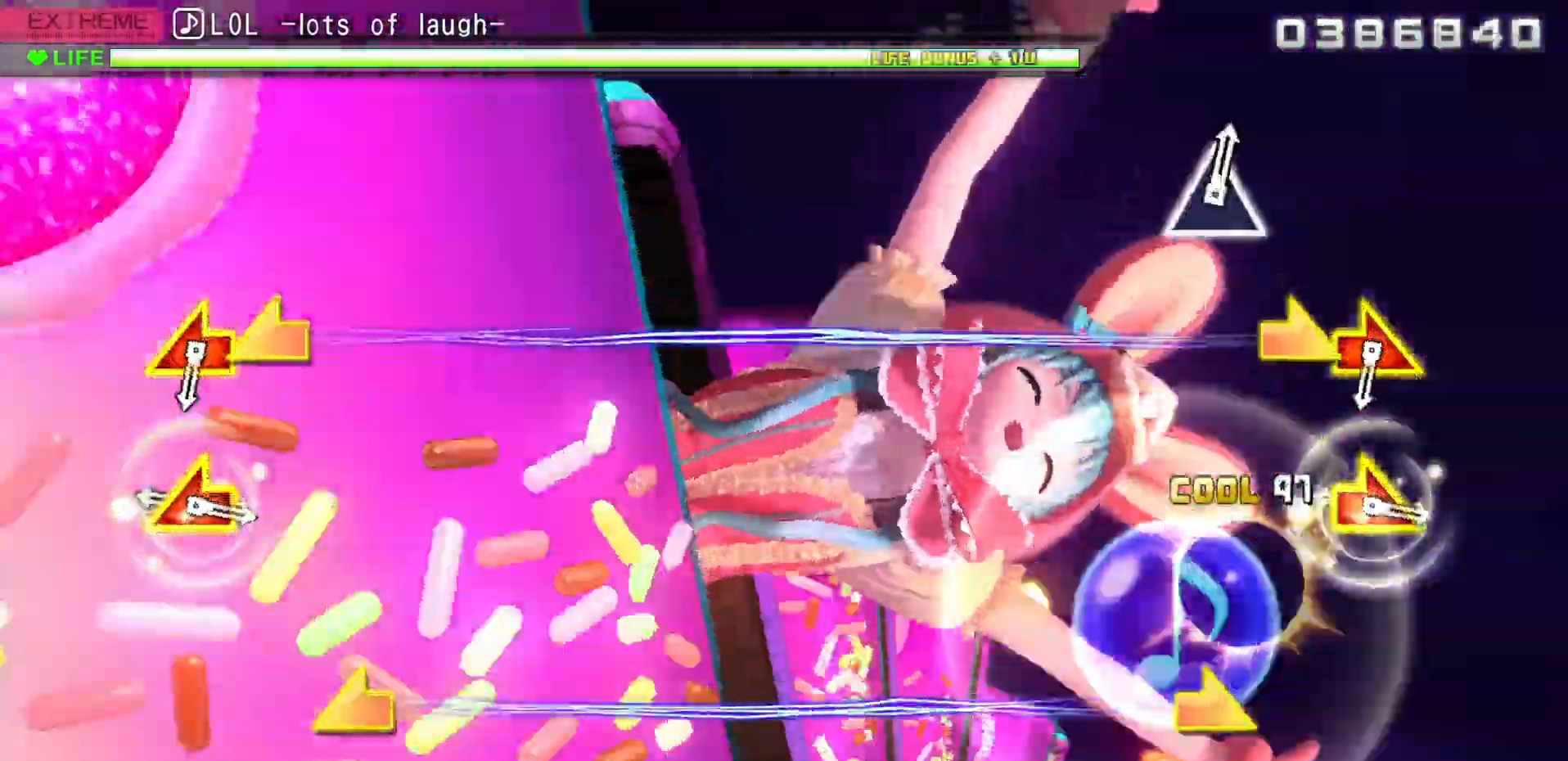
{"buttons": [], "left_stick": "center", "right_stick": "right", "events": [[67, "CIRCLE", "up"], [117, "R1", "up"], [417, "right_stick", "right"]]}
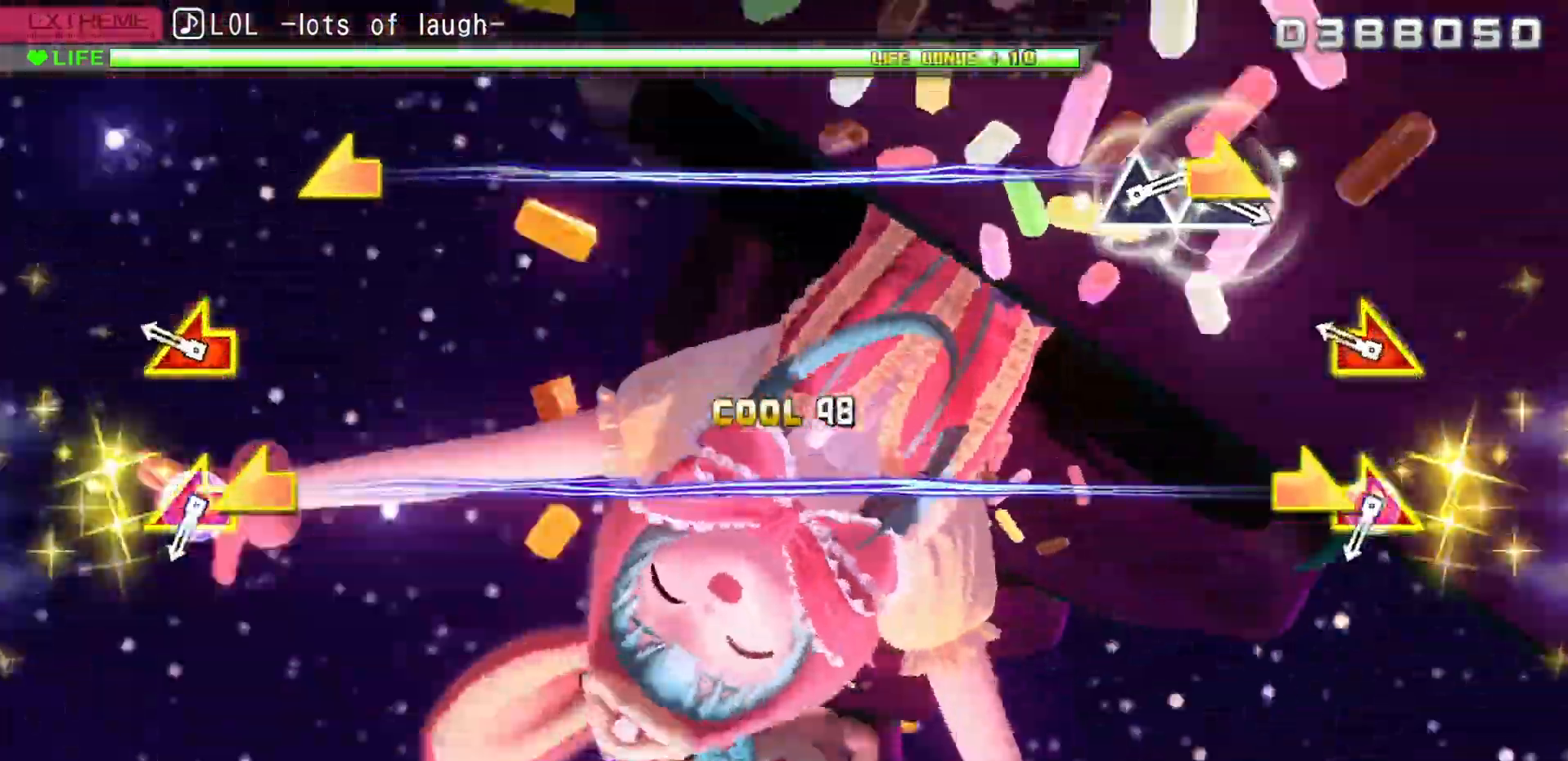
{"buttons": [], "left_stick": "center", "right_stick": "right", "events": []}
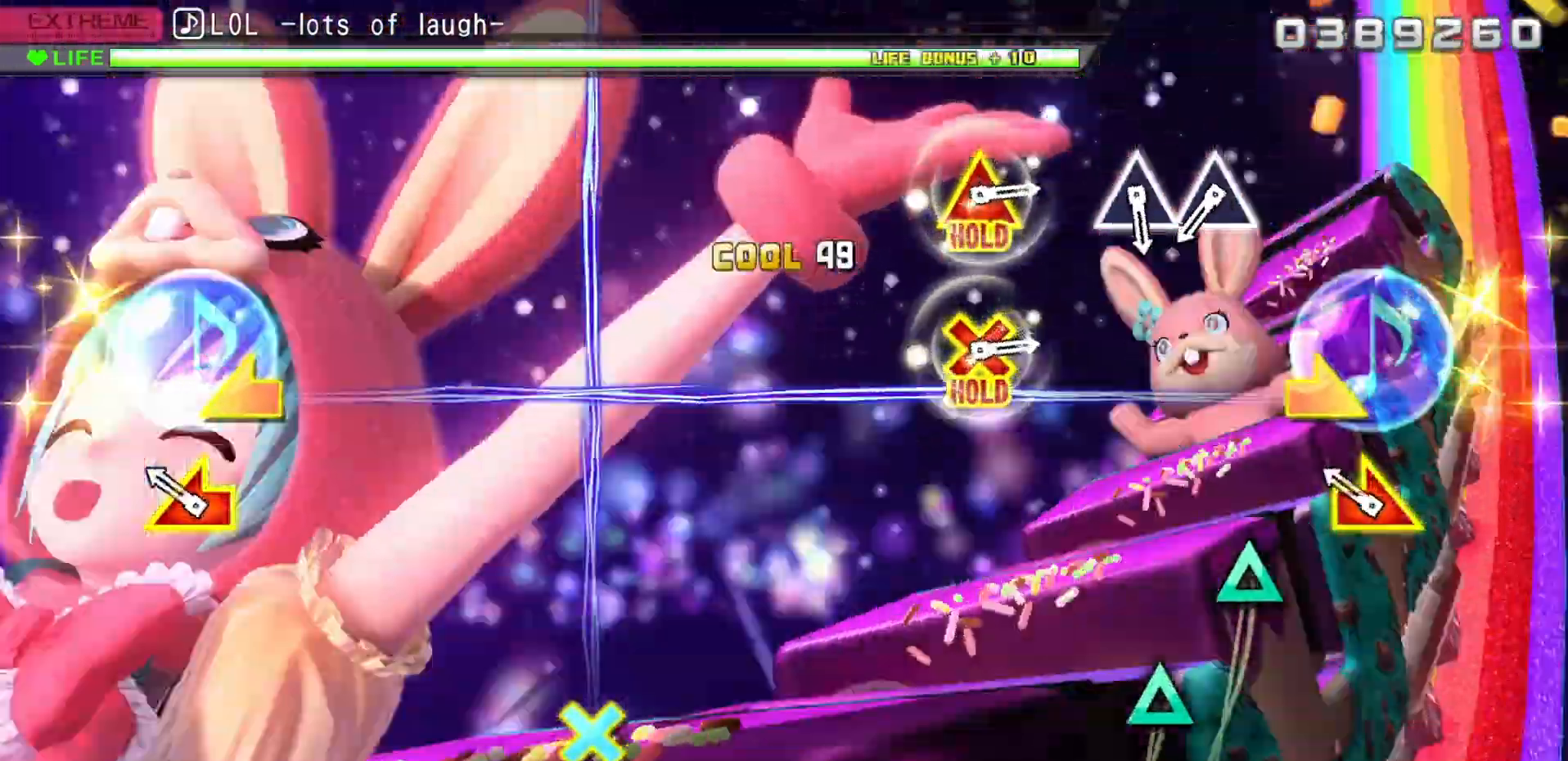
{"buttons": [], "left_stick": "center", "right_stick": "right", "events": []}